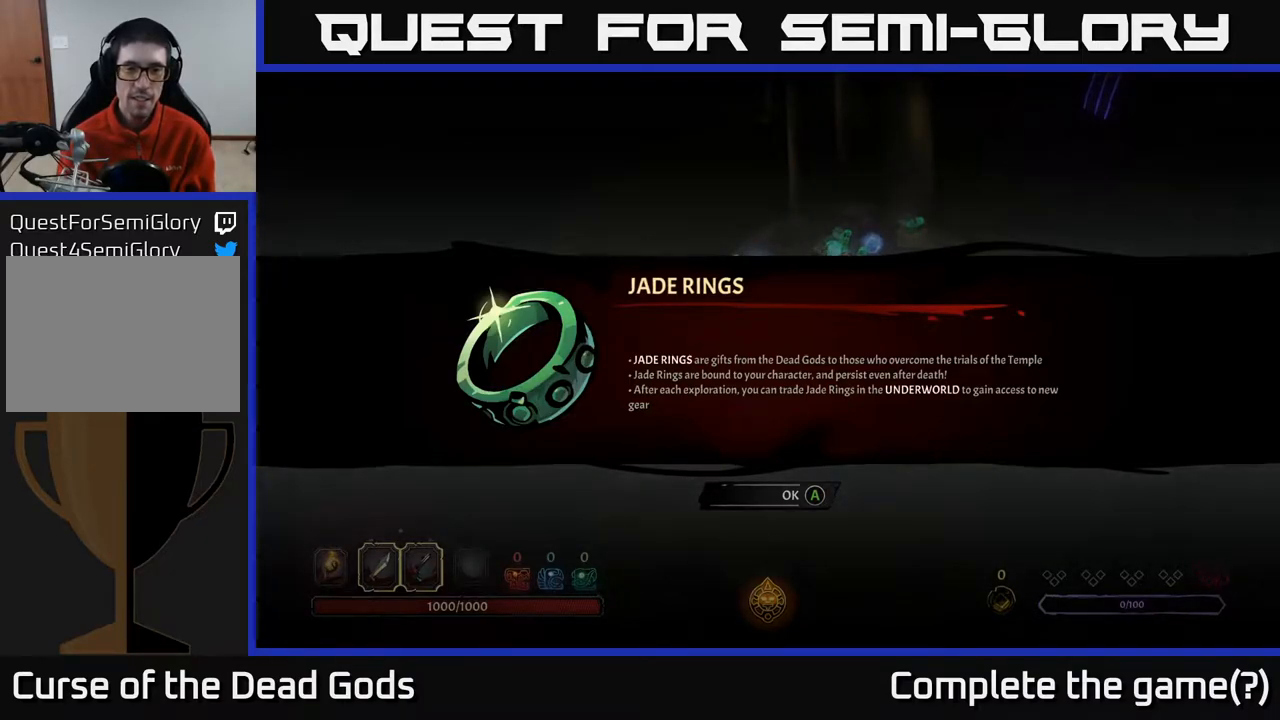
Gameplay with a controller (Xbox layout); each line is a JSON object with the inputs held at the frame after it. "events" lists button and stick changes between this image and that frame as [ms after this image, input, new state], when the widget could be followed in between.
{"buttons": [], "left_stick": "center", "right_stick": "center", "events": [[83, "A", "down"], [183, "A", "up"]]}
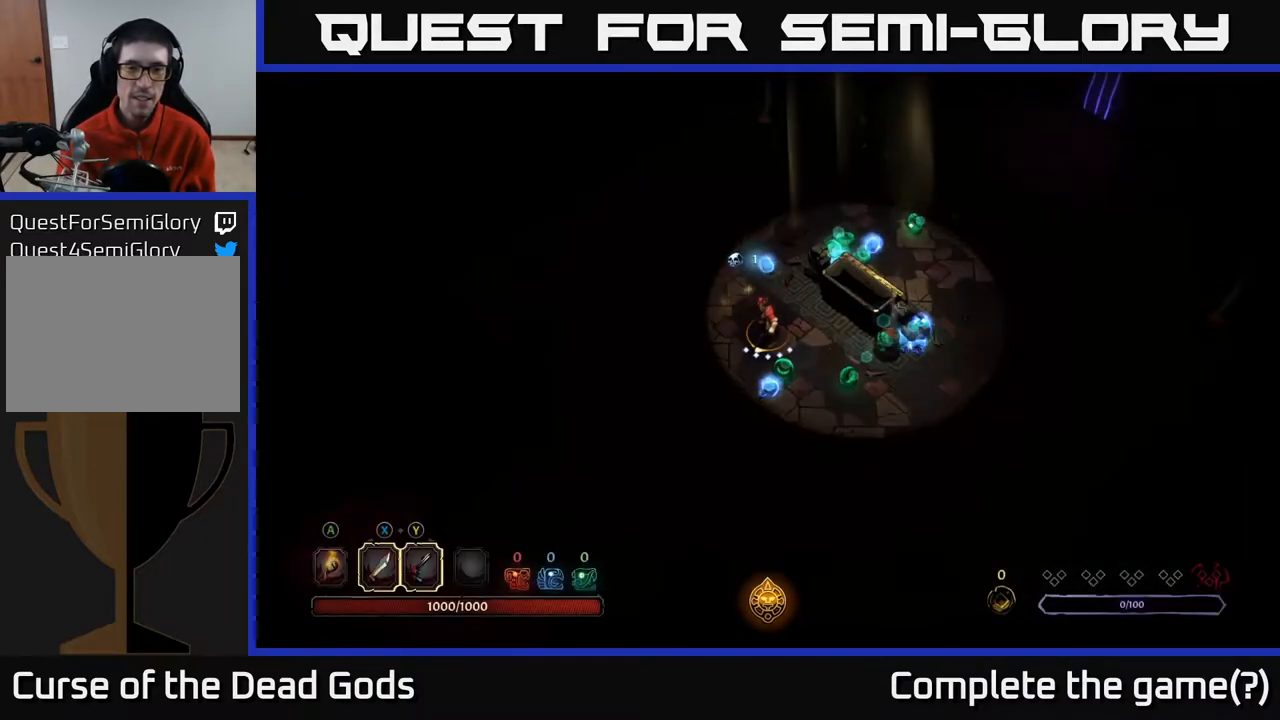
{"buttons": [], "left_stick": "right", "right_stick": "center", "events": [[117, "left_stick", "down"], [450, "left_stick", "right"]]}
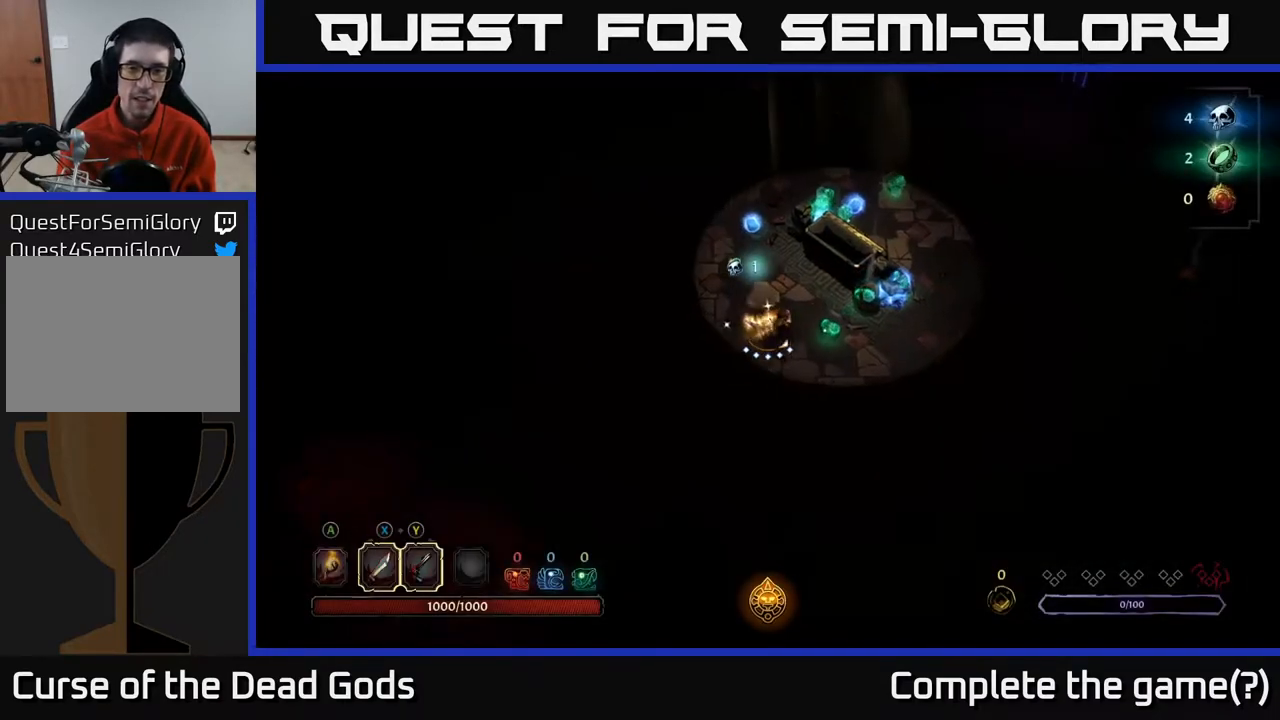
{"buttons": [], "left_stick": "up-right", "right_stick": "center", "events": [[367, "left_stick", "up-right"]]}
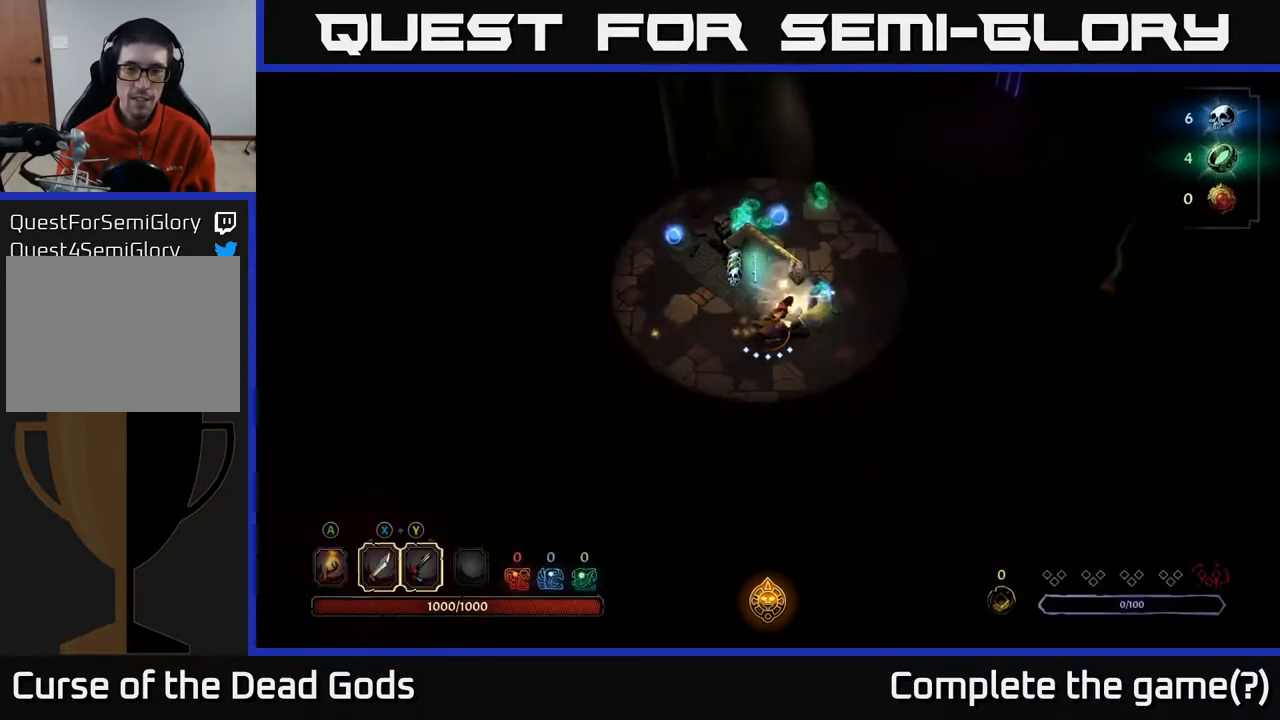
{"buttons": [], "left_stick": "up", "right_stick": "center", "events": [[417, "left_stick", "up"]]}
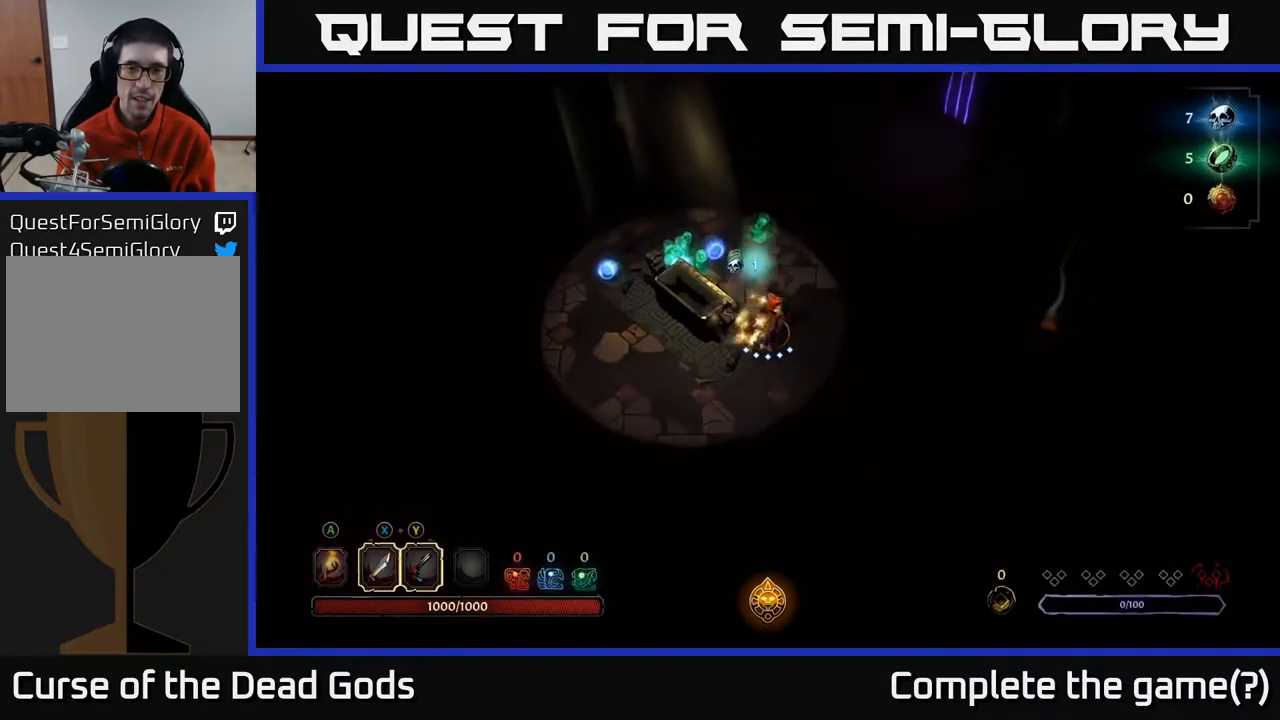
{"buttons": [], "left_stick": "up-left", "right_stick": "center", "events": [[33, "left_stick", "up-left"]]}
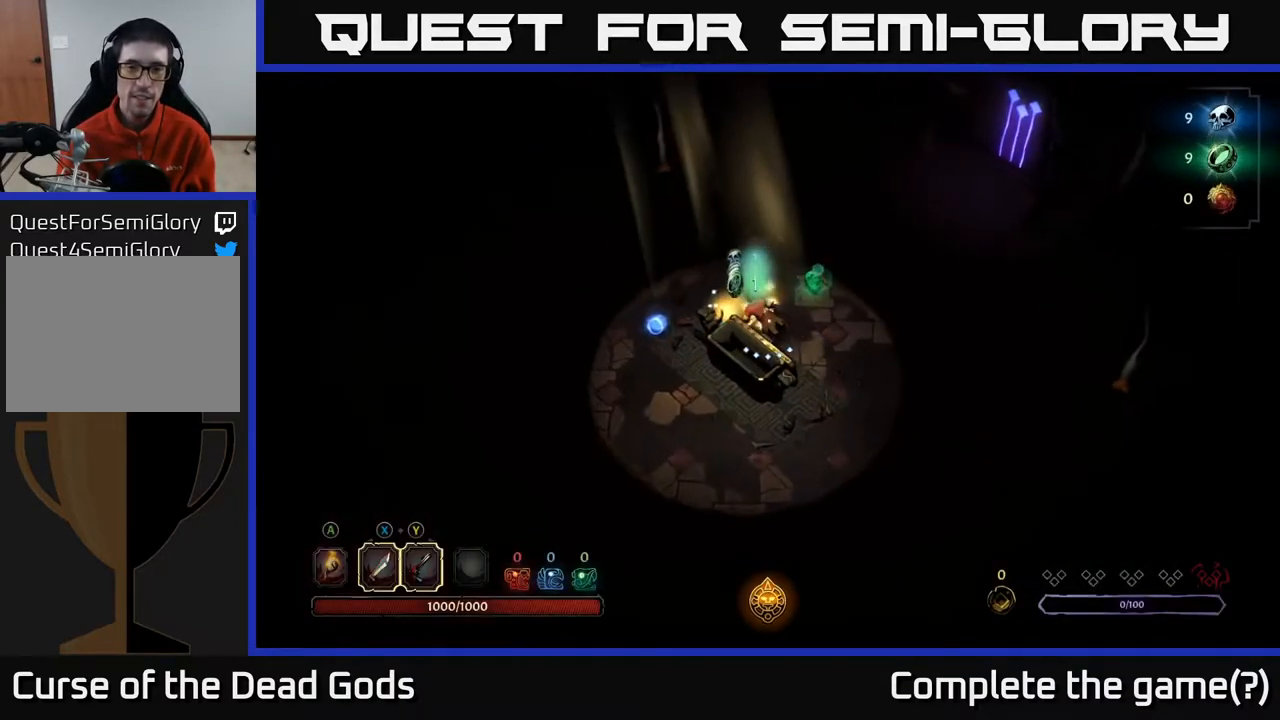
{"buttons": [], "left_stick": "right", "right_stick": "center", "events": [[200, "left_stick", "up-right"], [383, "left_stick", "right"]]}
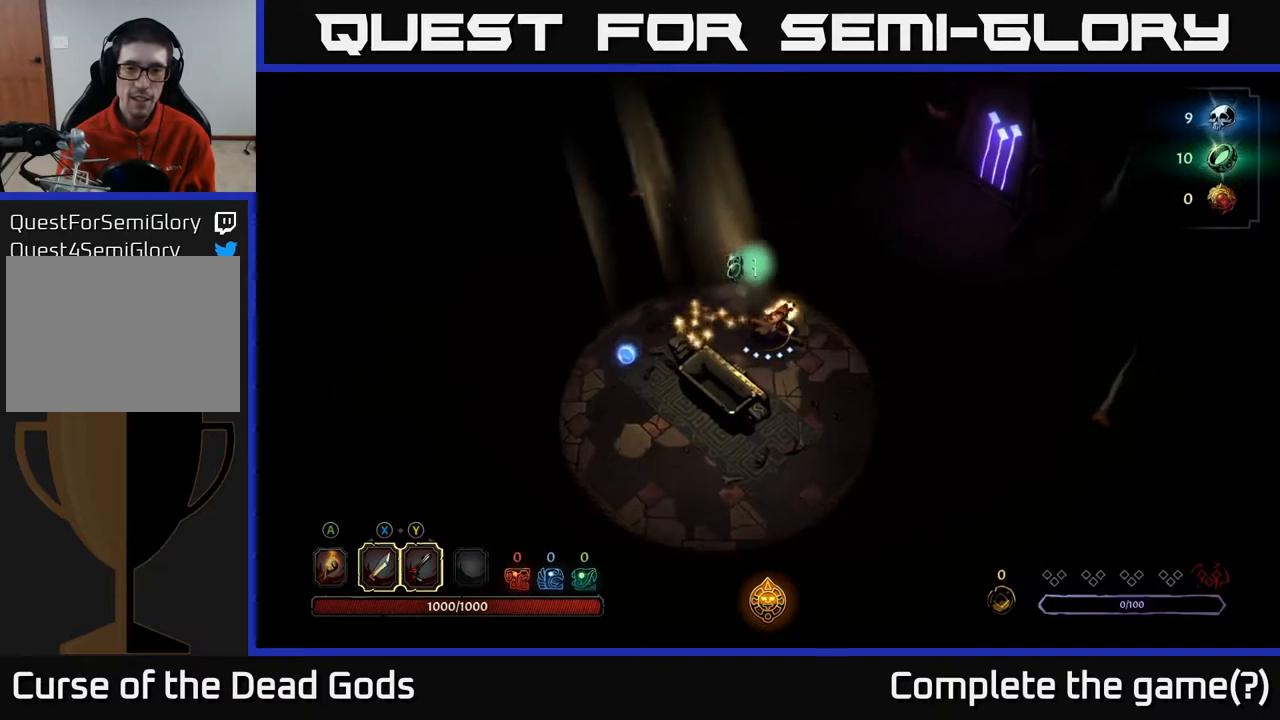
{"buttons": [], "left_stick": "left", "right_stick": "center", "events": [[117, "left_stick", "up"], [217, "left_stick", "left"]]}
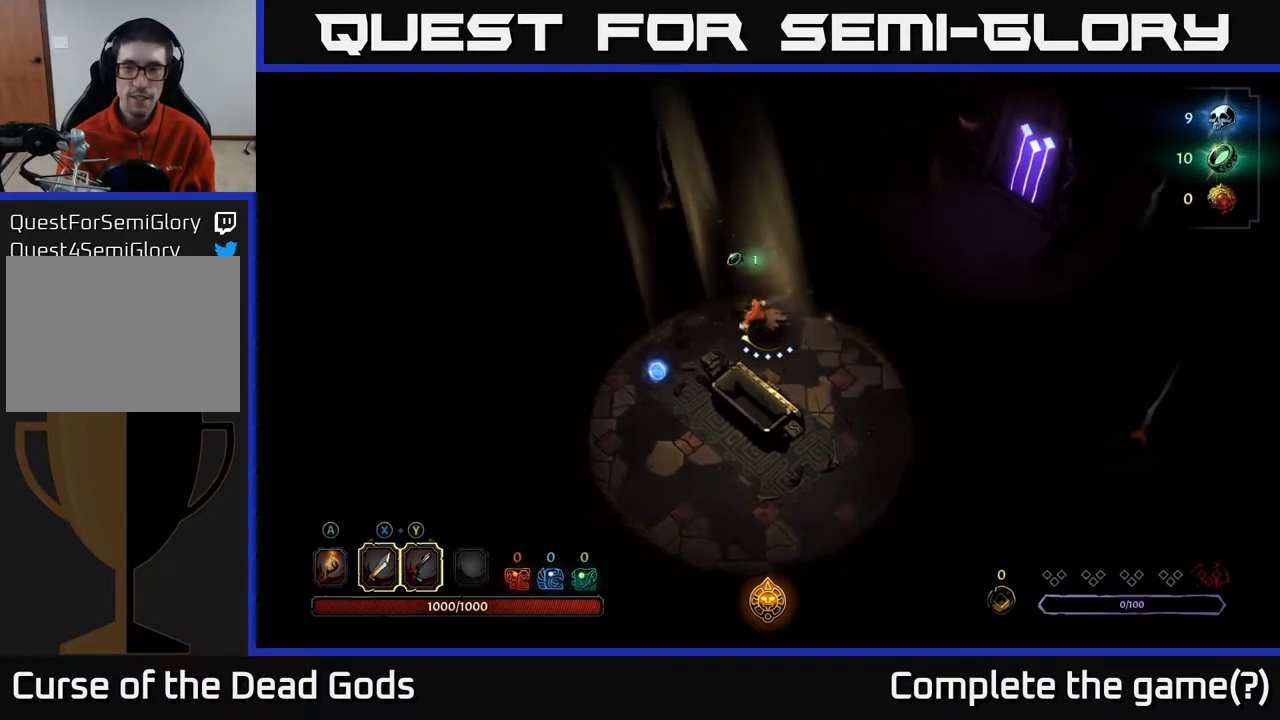
{"buttons": [], "left_stick": "down-left", "right_stick": "center", "events": [[250, "left_stick", "down-left"]]}
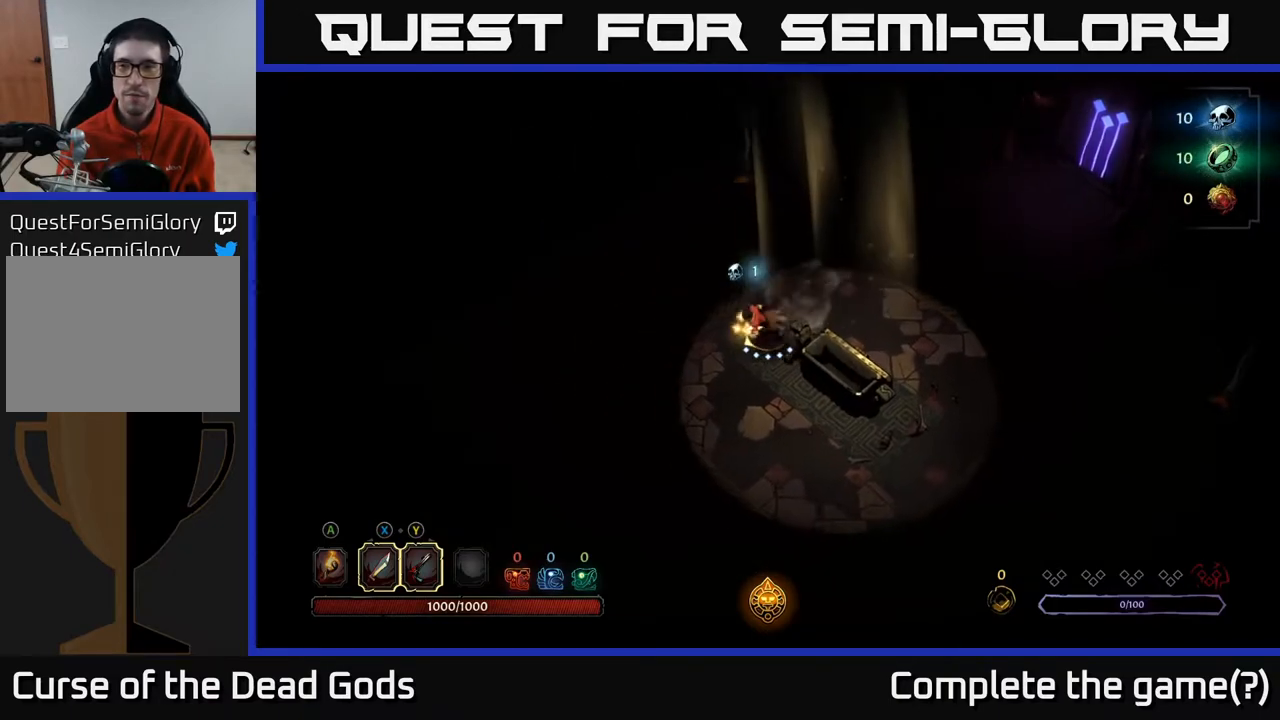
{"buttons": [], "left_stick": "up-right", "right_stick": "center", "events": [[217, "left_stick", "up-right"]]}
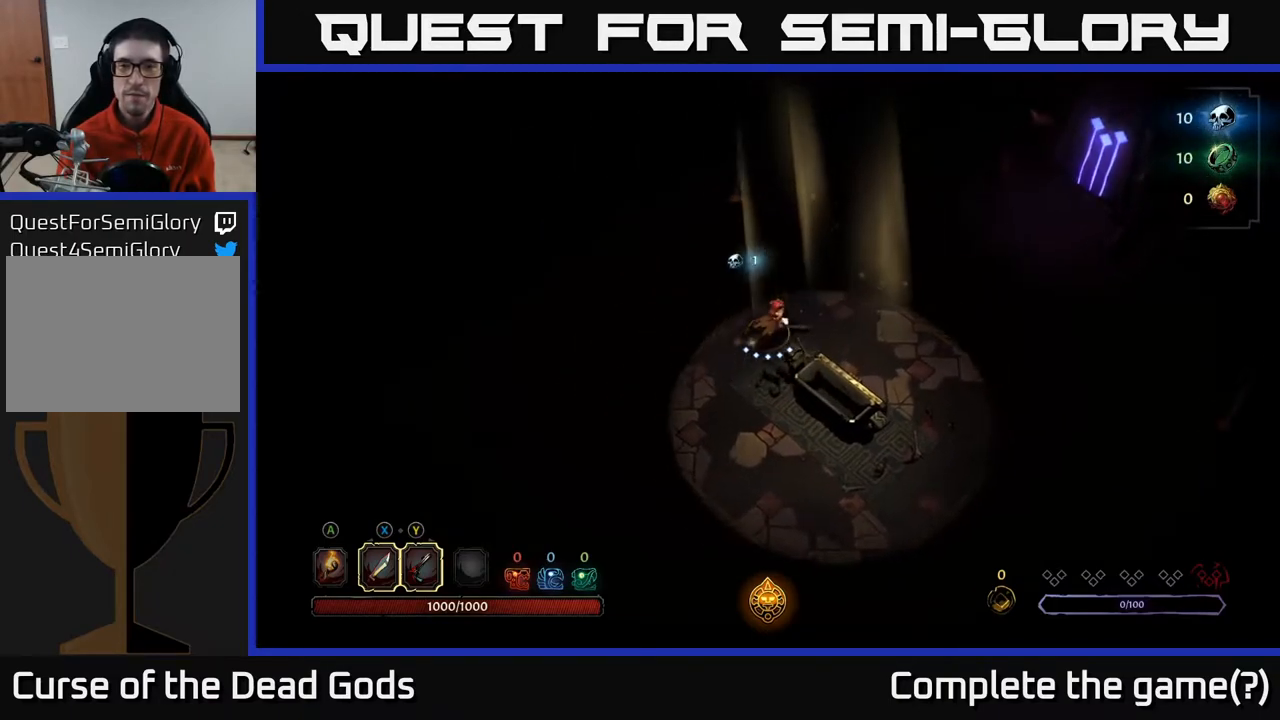
{"buttons": [], "left_stick": "right", "right_stick": "center", "events": [[133, "left_stick", "right"]]}
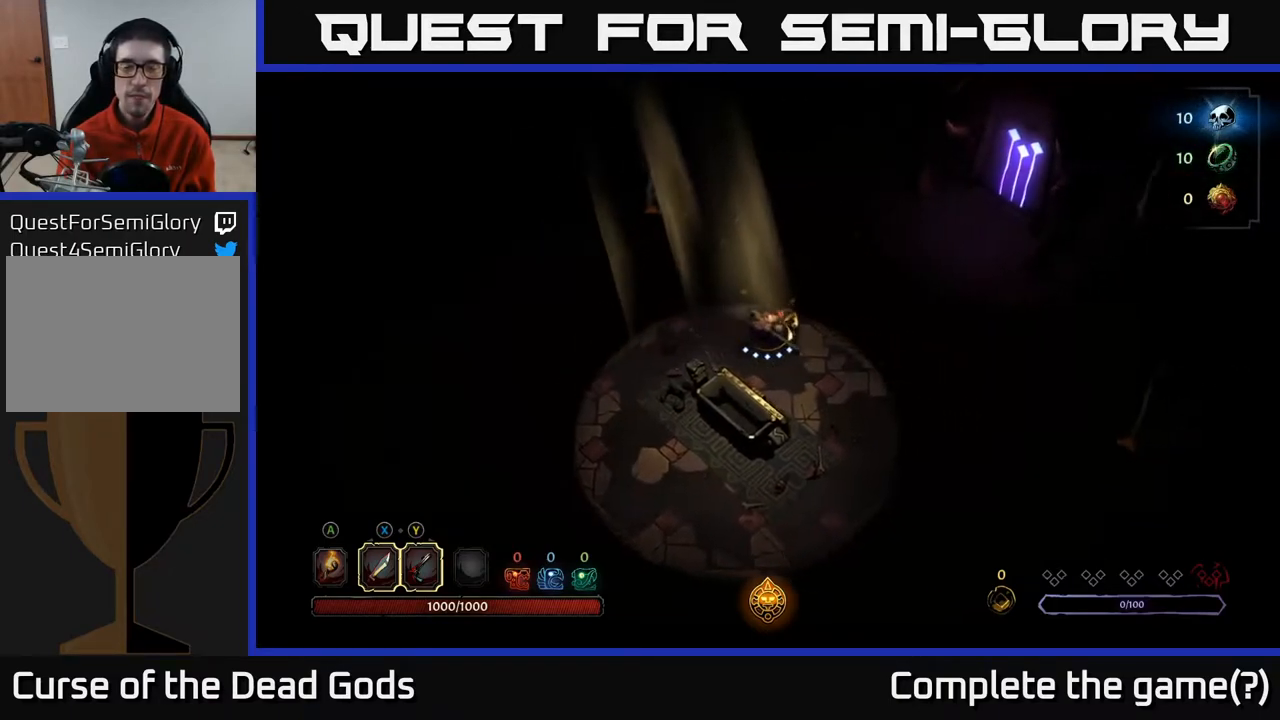
{"buttons": [], "left_stick": "center", "right_stick": "center", "events": [[300, "left_stick", "center"]]}
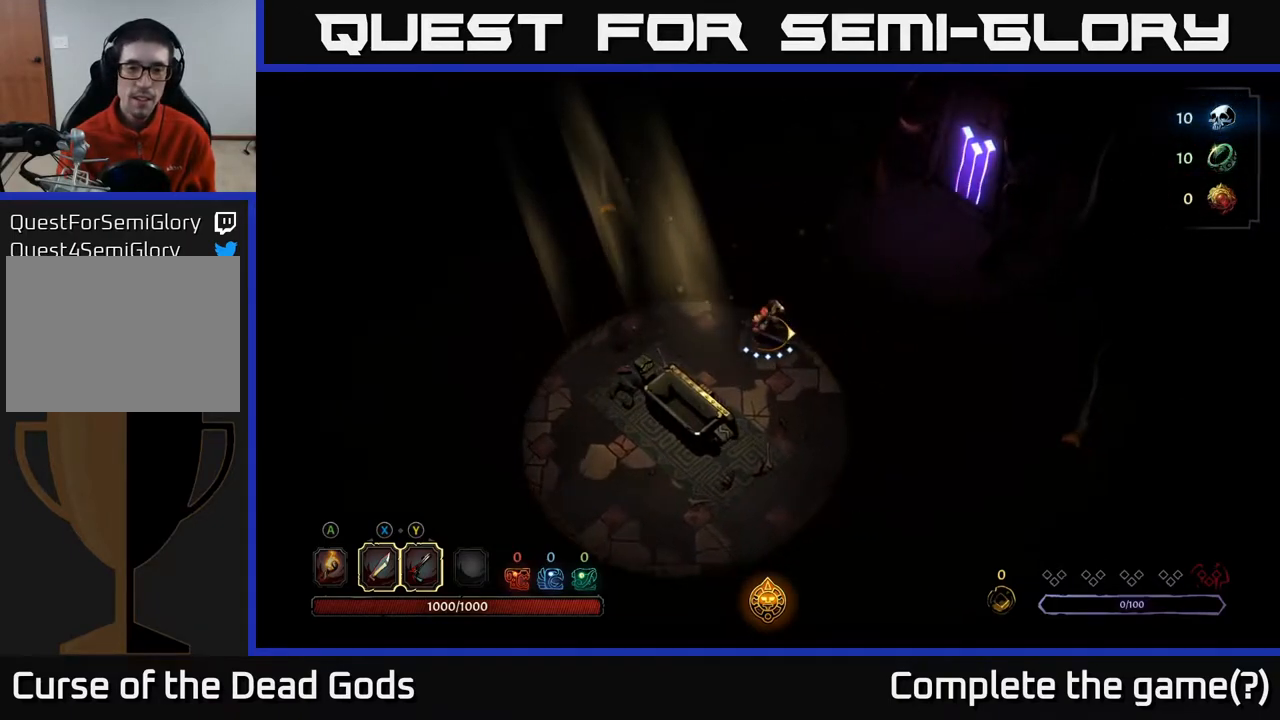
{"buttons": [], "left_stick": "left", "right_stick": "center", "events": [[83, "A", "down"], [117, "A", "up"], [383, "left_stick", "left"]]}
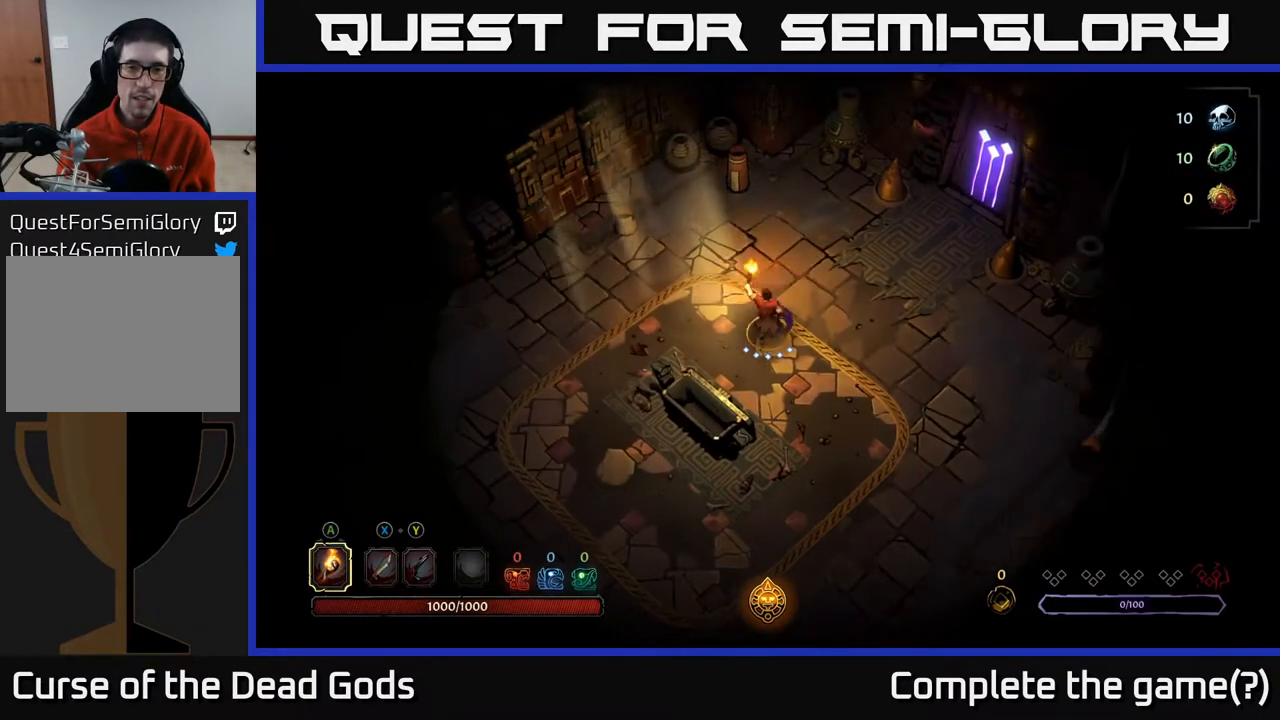
{"buttons": [], "left_stick": "down-left", "right_stick": "center", "events": [[350, "left_stick", "down-left"]]}
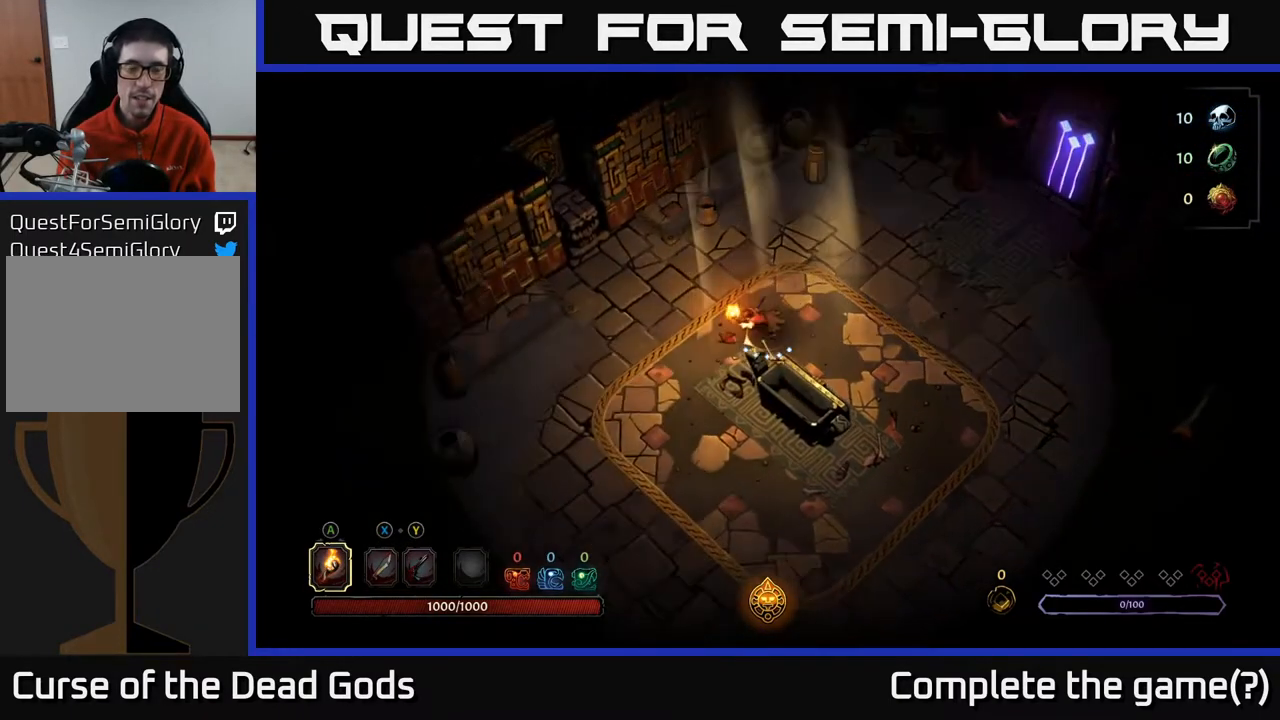
{"buttons": [], "left_stick": "down-left", "right_stick": "center", "events": []}
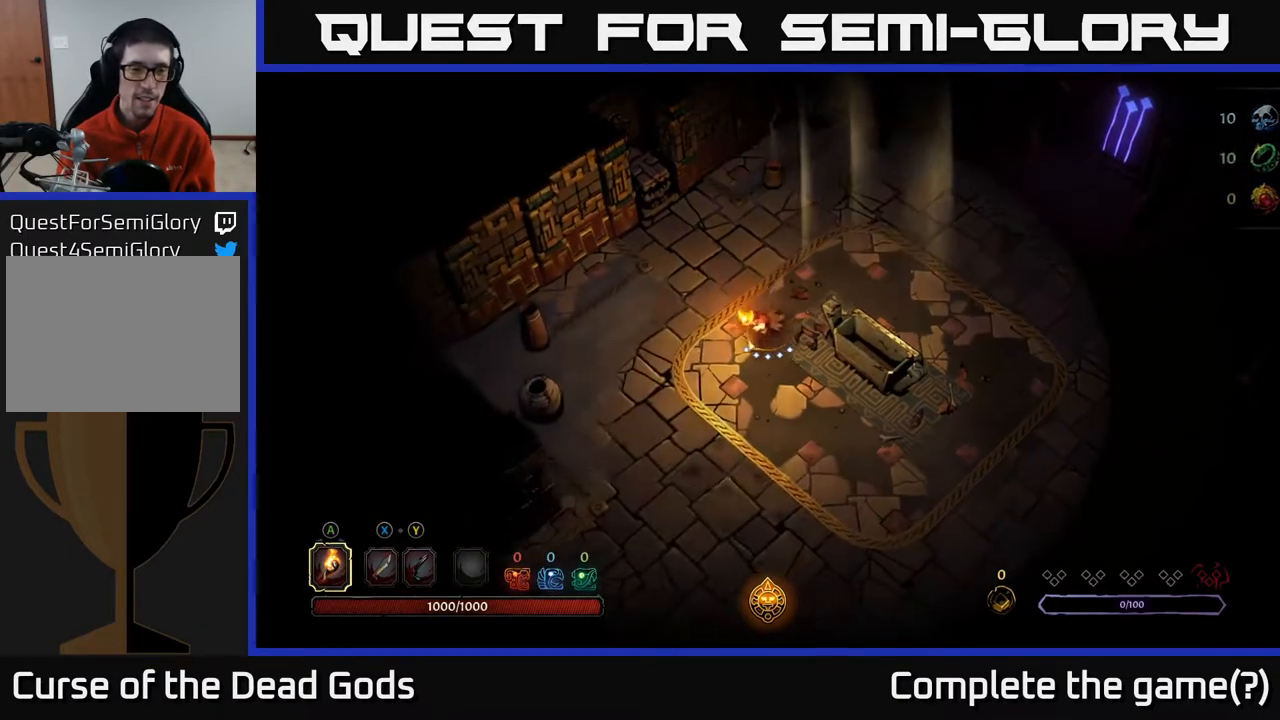
{"buttons": [], "left_stick": "up", "right_stick": "center", "events": [[150, "left_stick", "down-right"], [217, "left_stick", "right"], [317, "left_stick", "up-right"], [500, "left_stick", "up"]]}
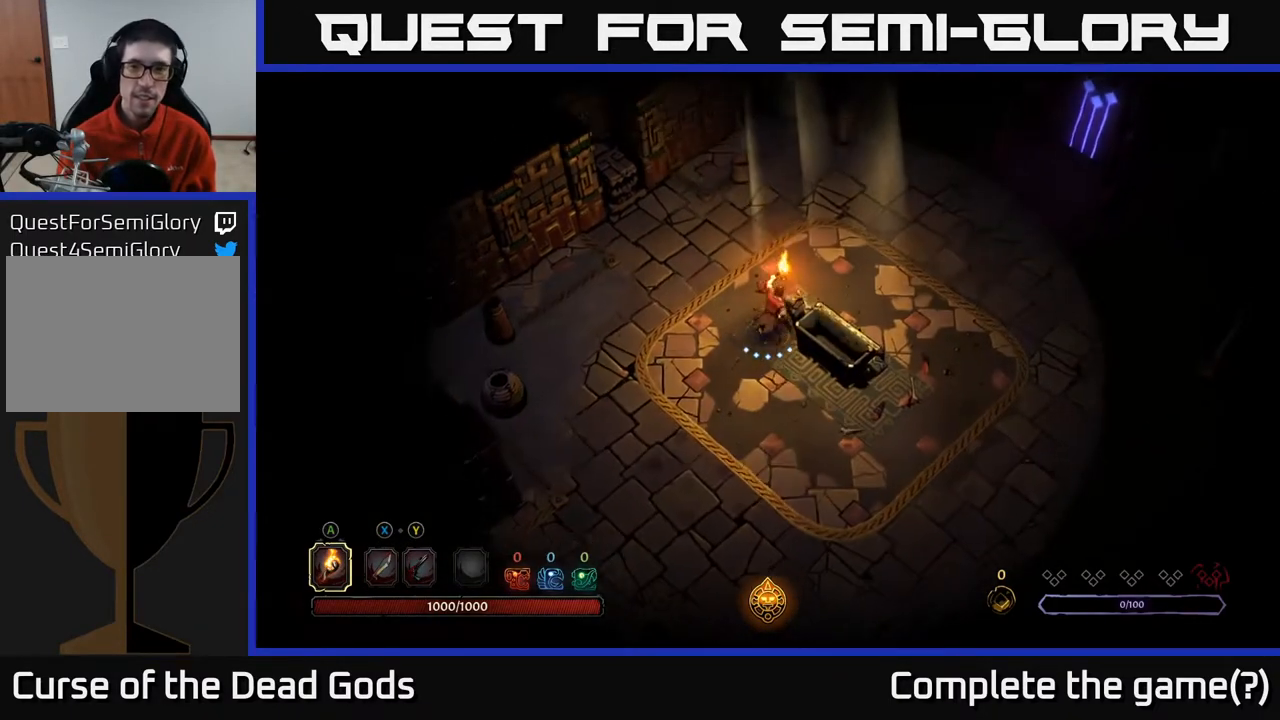
{"buttons": [], "left_stick": "up-right", "right_stick": "center", "events": [[433, "left_stick", "up-right"]]}
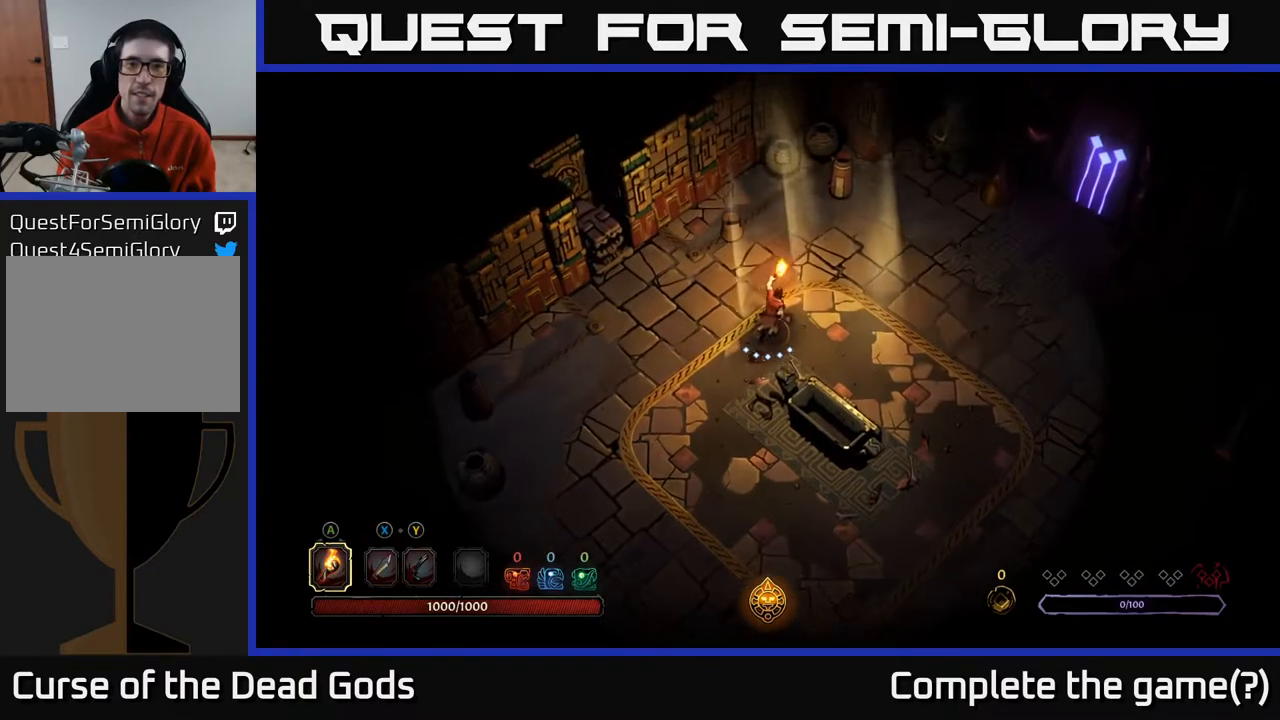
{"buttons": [], "left_stick": "right", "right_stick": "center", "events": [[200, "left_stick", "right"]]}
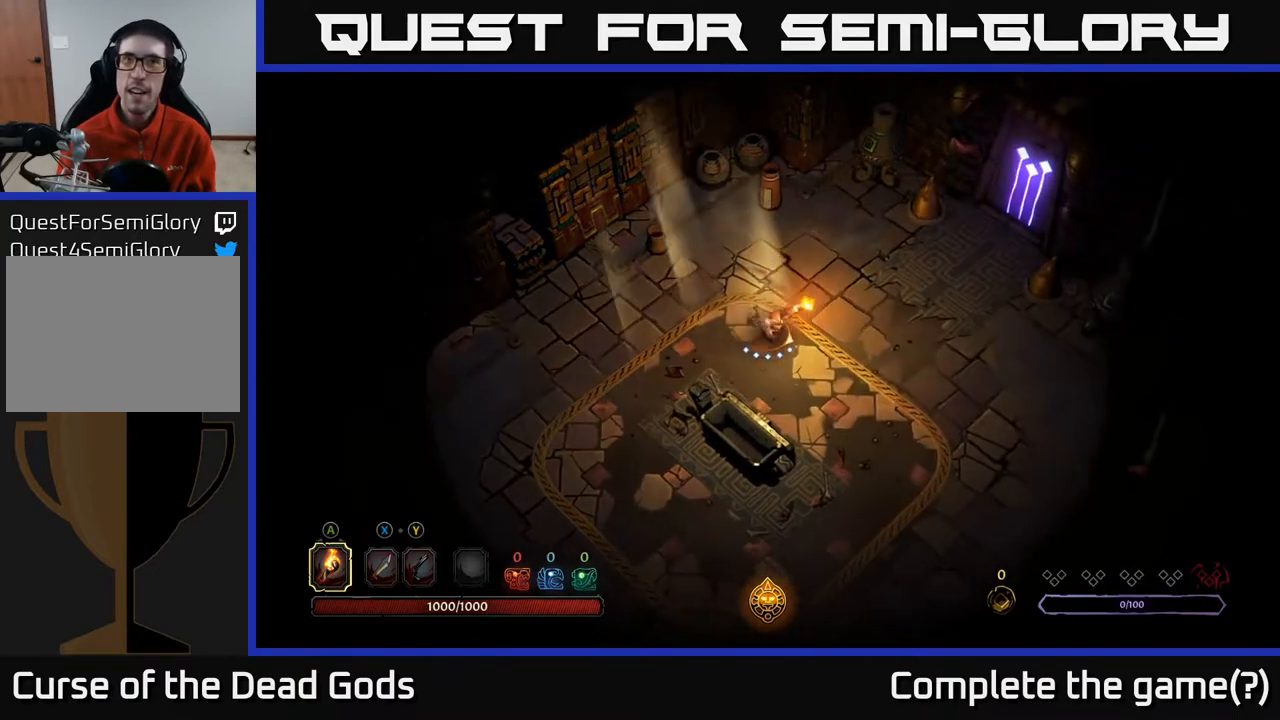
{"buttons": [], "left_stick": "right", "right_stick": "center", "events": []}
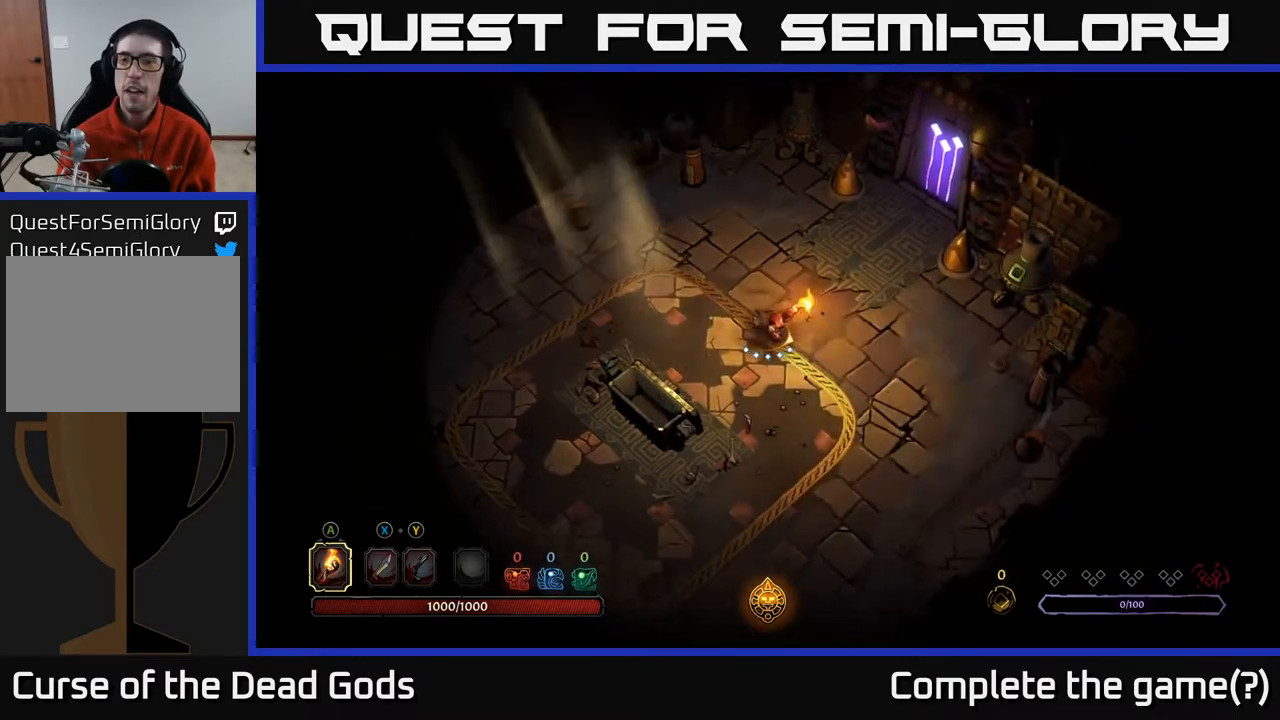
{"buttons": [], "left_stick": "down-right", "right_stick": "center", "events": [[217, "left_stick", "down-right"]]}
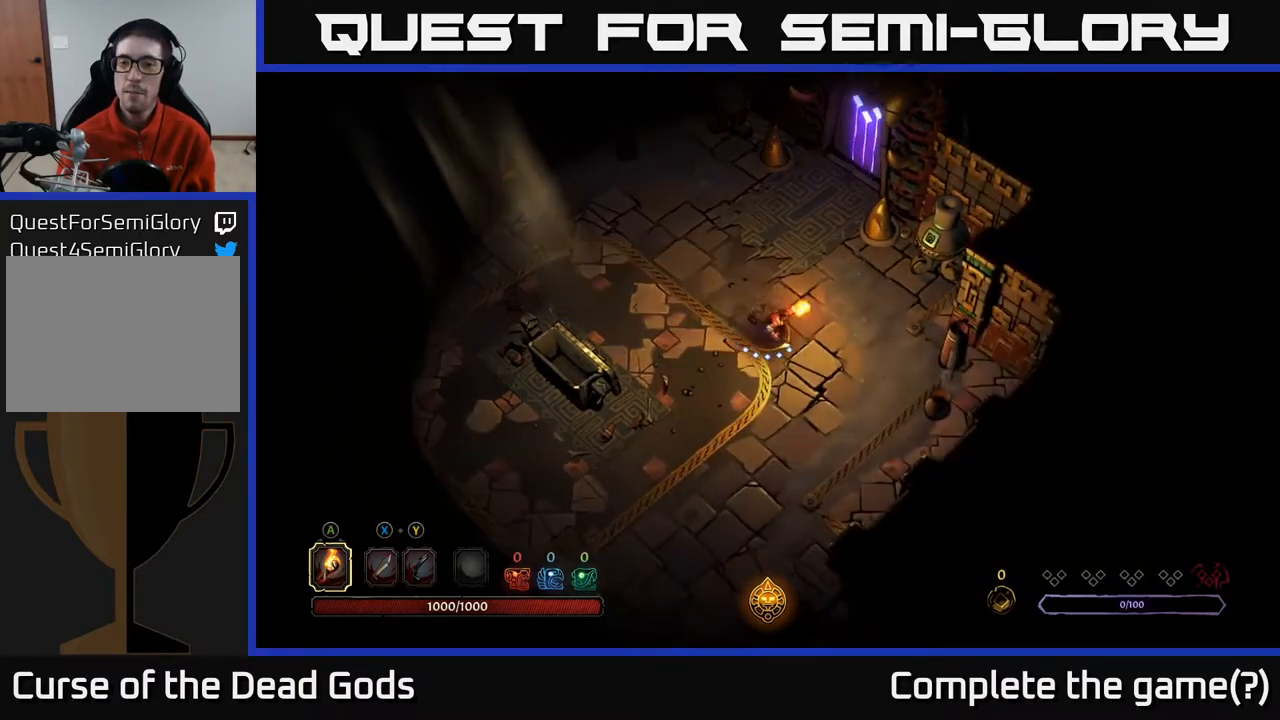
{"buttons": [], "left_stick": "down", "right_stick": "center", "events": [[133, "left_stick", "down"]]}
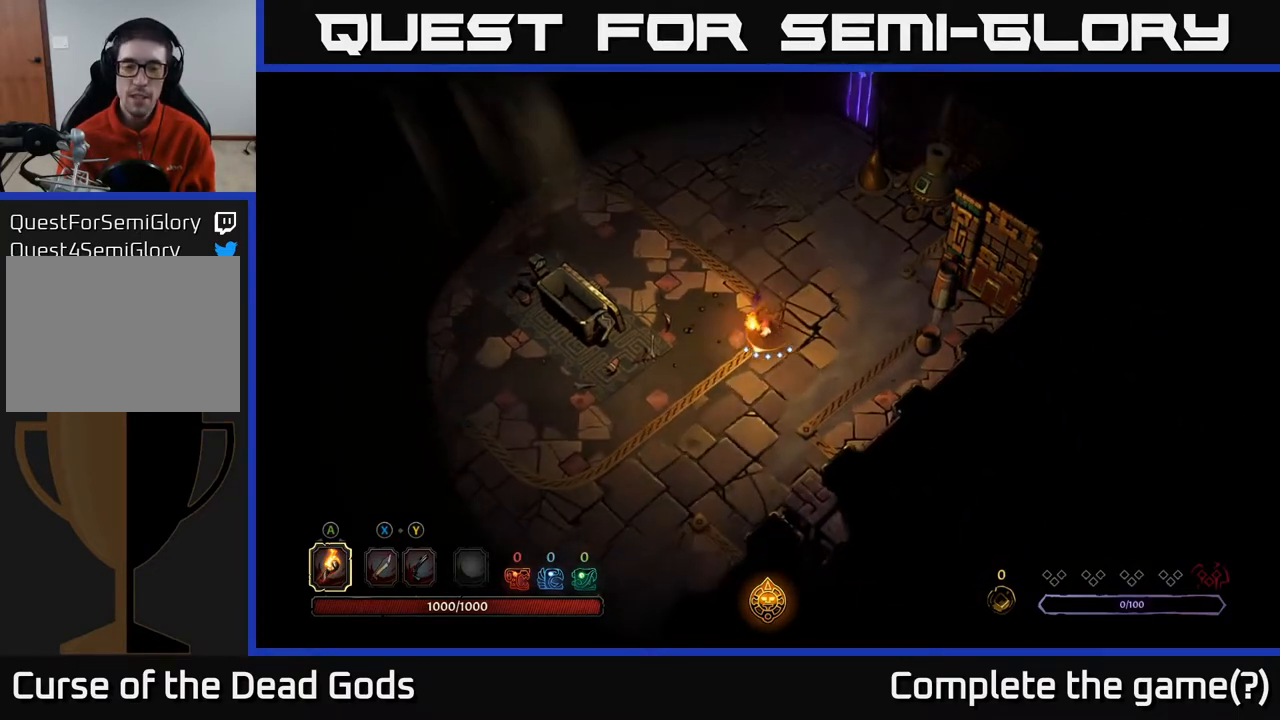
{"buttons": [], "left_stick": "down", "right_stick": "center", "events": []}
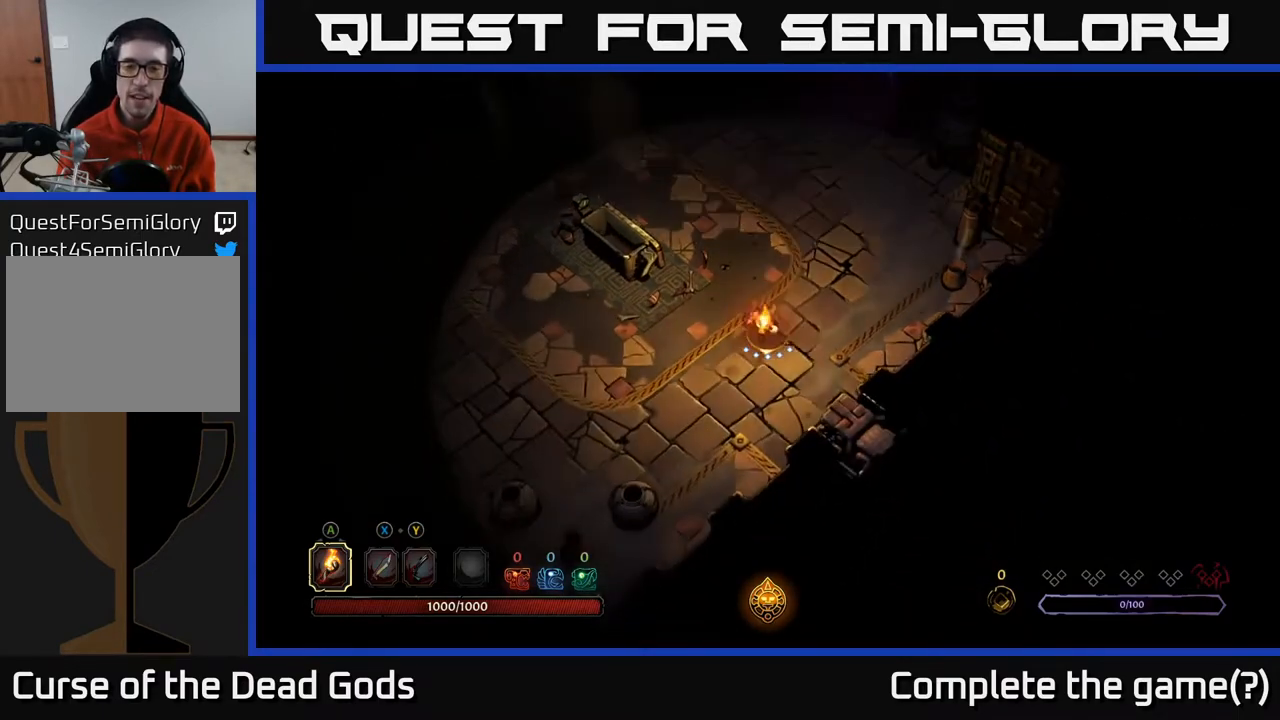
{"buttons": [], "left_stick": "up", "right_stick": "center", "events": [[67, "left_stick", "down-left"], [183, "left_stick", "left"], [283, "left_stick", "up-left"], [400, "left_stick", "up"]]}
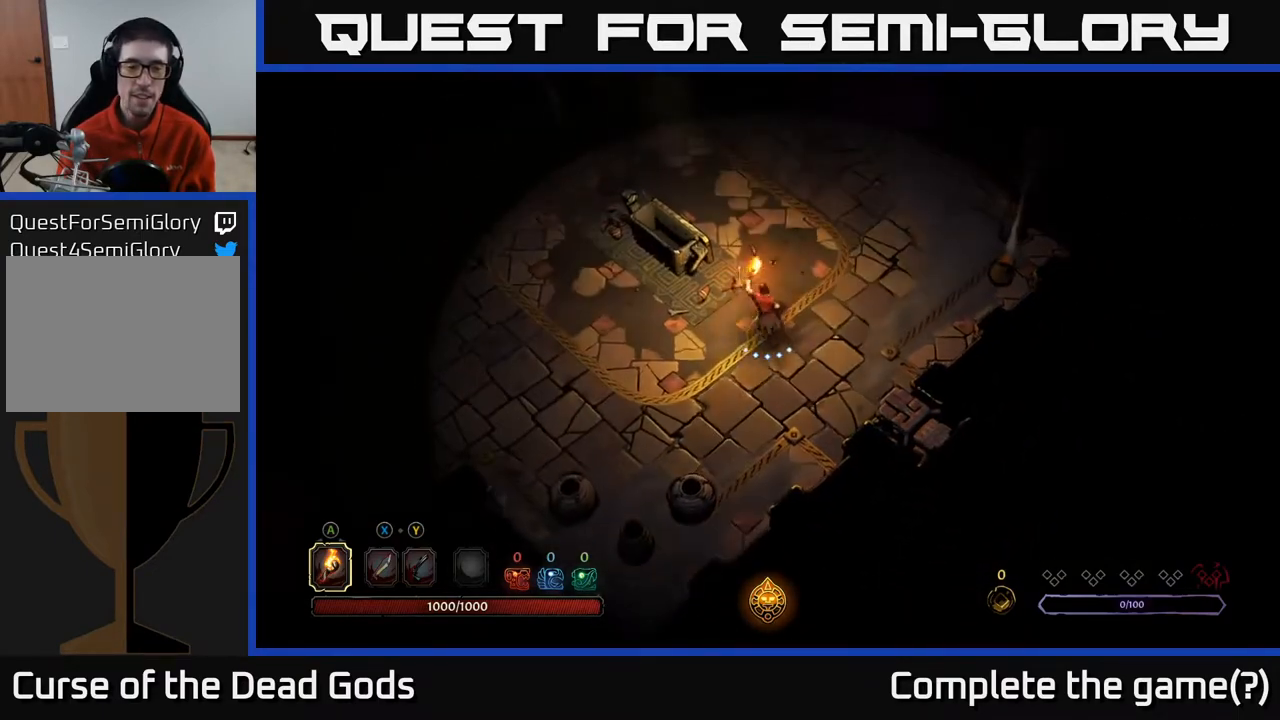
{"buttons": [], "left_stick": "up", "right_stick": "center", "events": [[100, "left_stick", "up-right"], [467, "left_stick", "up"]]}
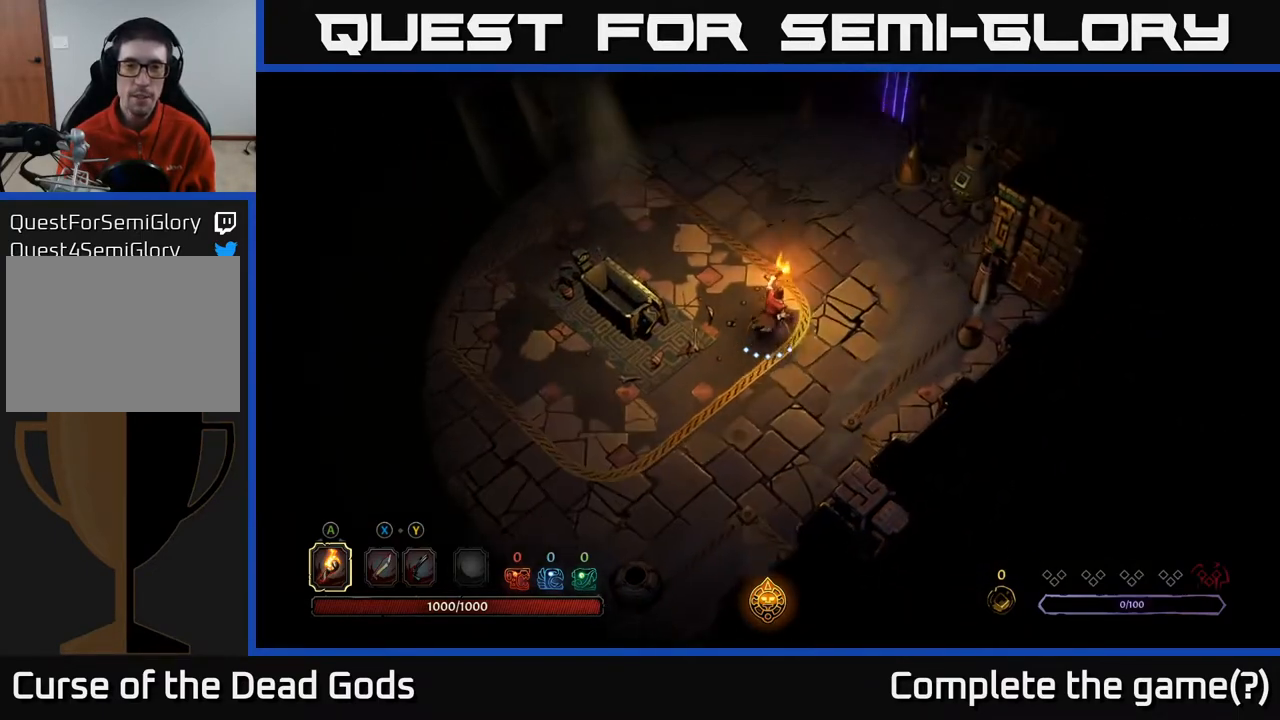
{"buttons": [], "left_stick": "up", "right_stick": "center", "events": []}
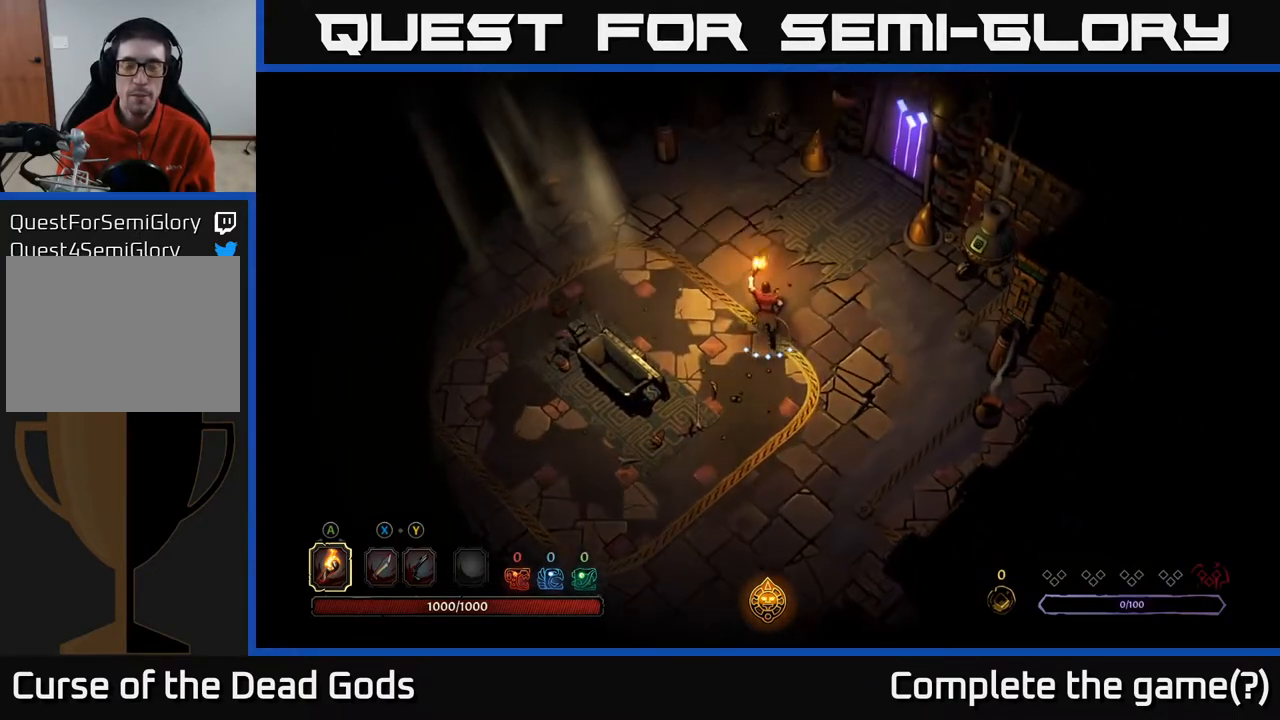
{"buttons": [], "left_stick": "up-right", "right_stick": "center", "events": [[317, "left_stick", "up-right"]]}
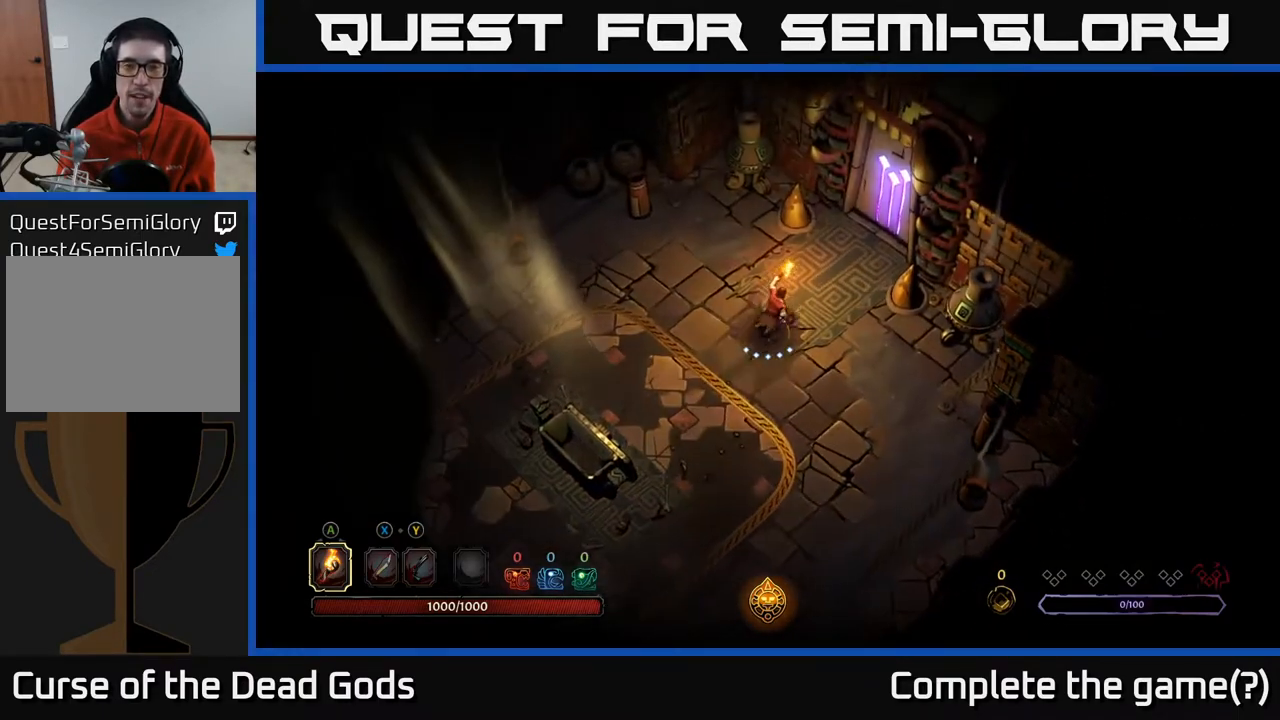
{"buttons": [], "left_stick": "center", "right_stick": "center", "events": [[333, "left_stick", "center"]]}
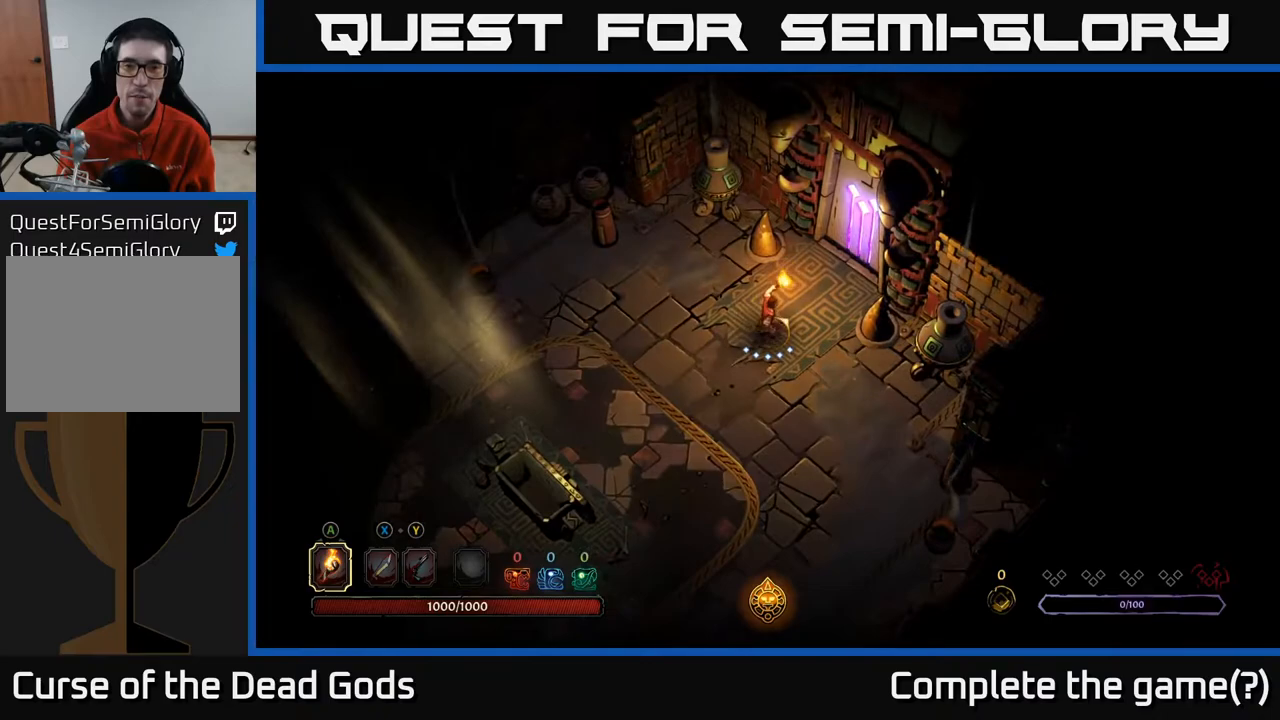
{"buttons": [], "left_stick": "up", "right_stick": "center", "events": [[267, "left_stick", "up"]]}
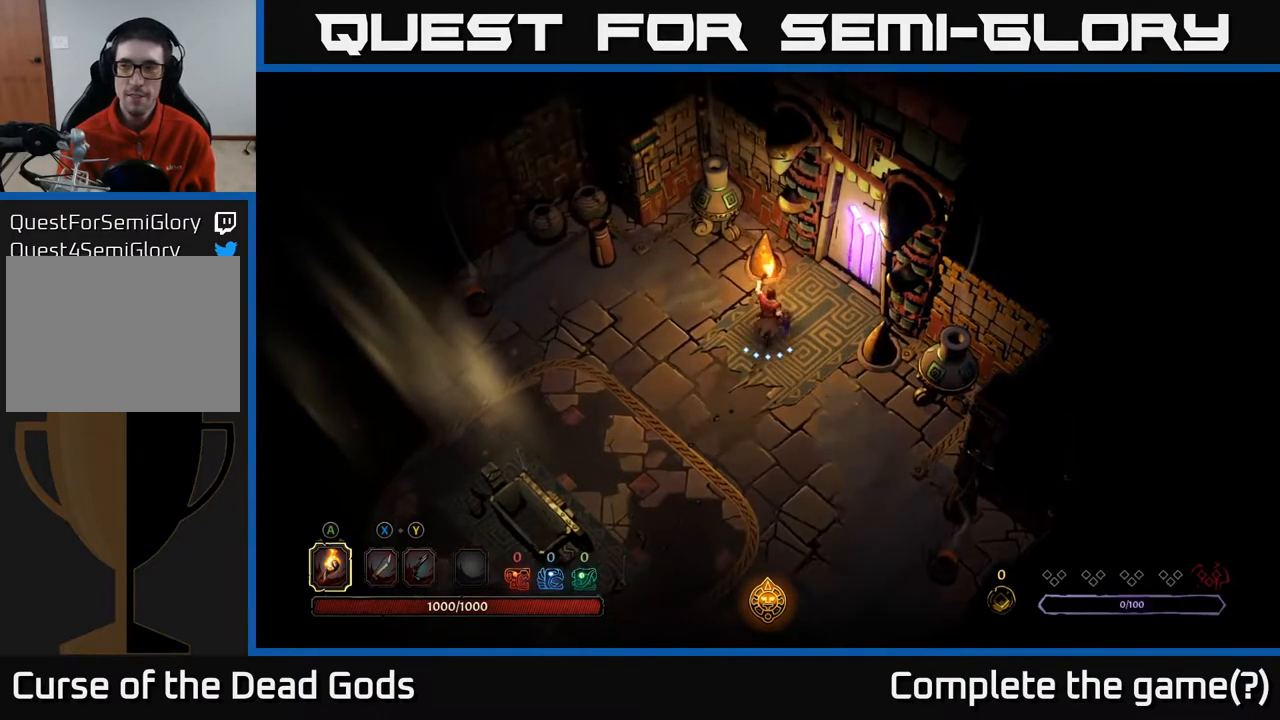
{"buttons": [], "left_stick": "center", "right_stick": "center", "events": [[33, "left_stick", "right"], [83, "left_stick", "center"]]}
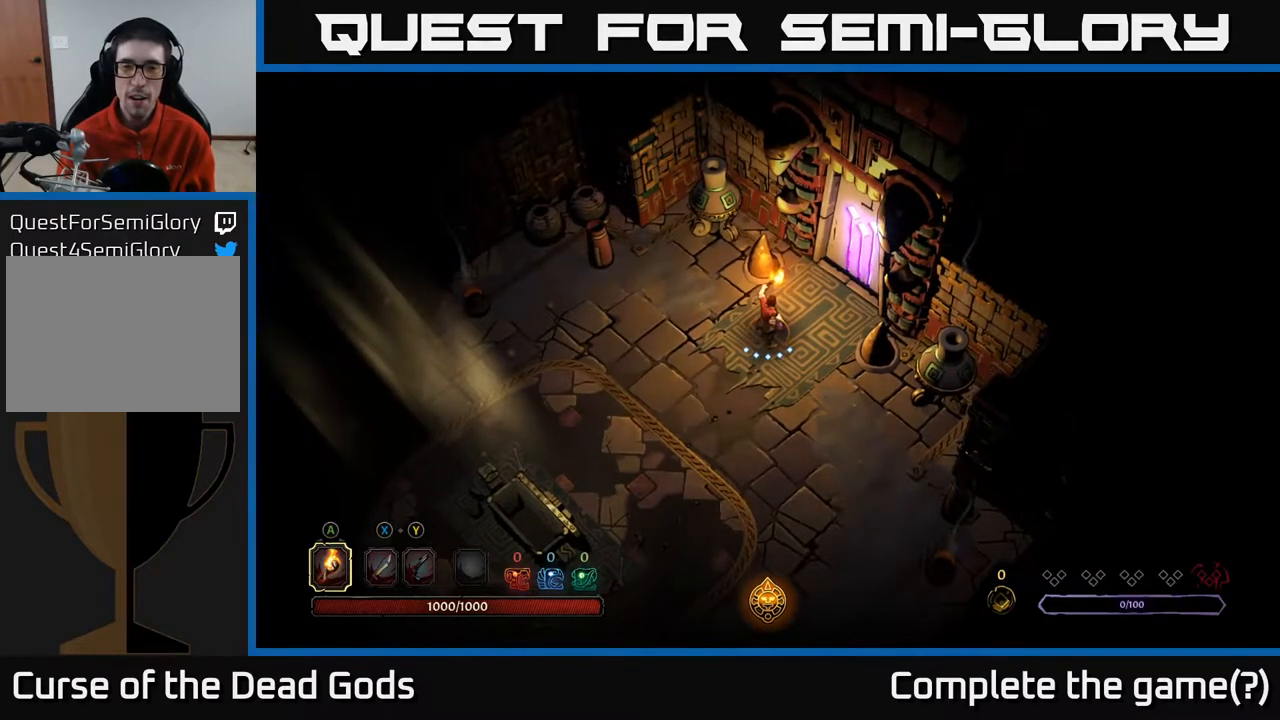
{"buttons": [], "left_stick": "up-right", "right_stick": "center", "events": [[83, "left_stick", "up-right"], [300, "left_stick", "center"], [483, "left_stick", "up-right"]]}
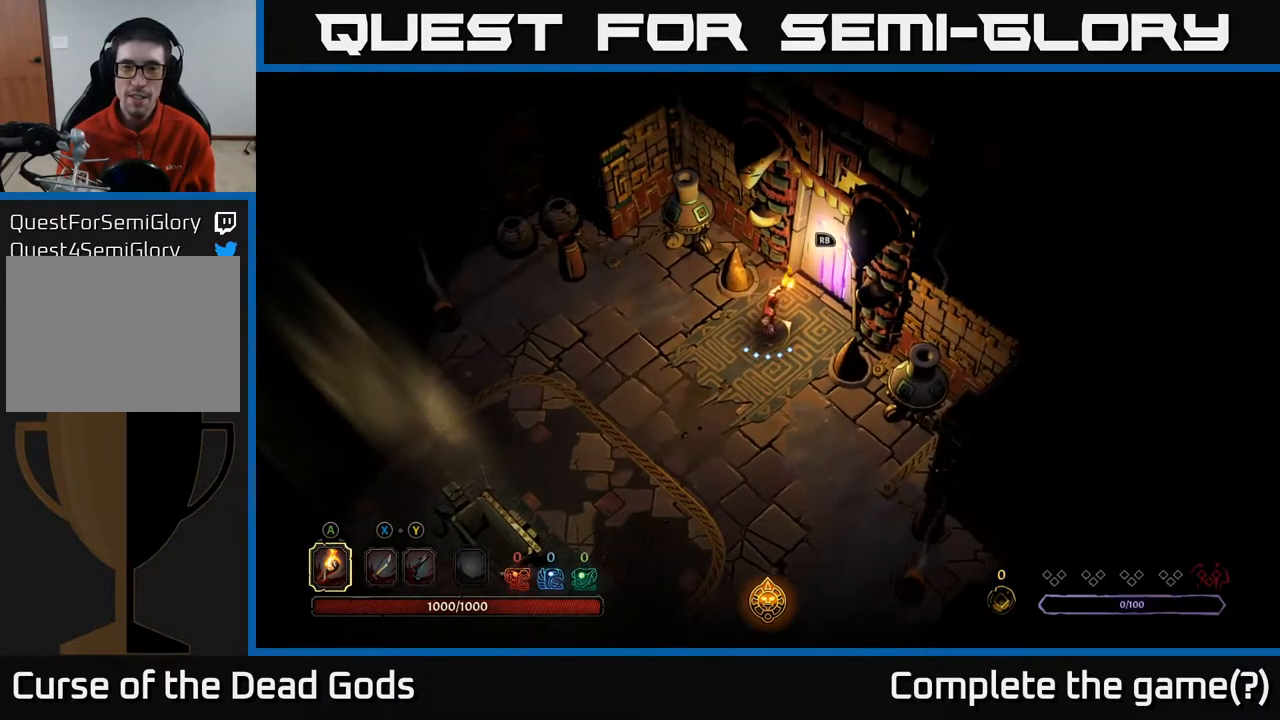
{"buttons": [], "left_stick": "center", "right_stick": "center", "events": [[300, "left_stick", "center"]]}
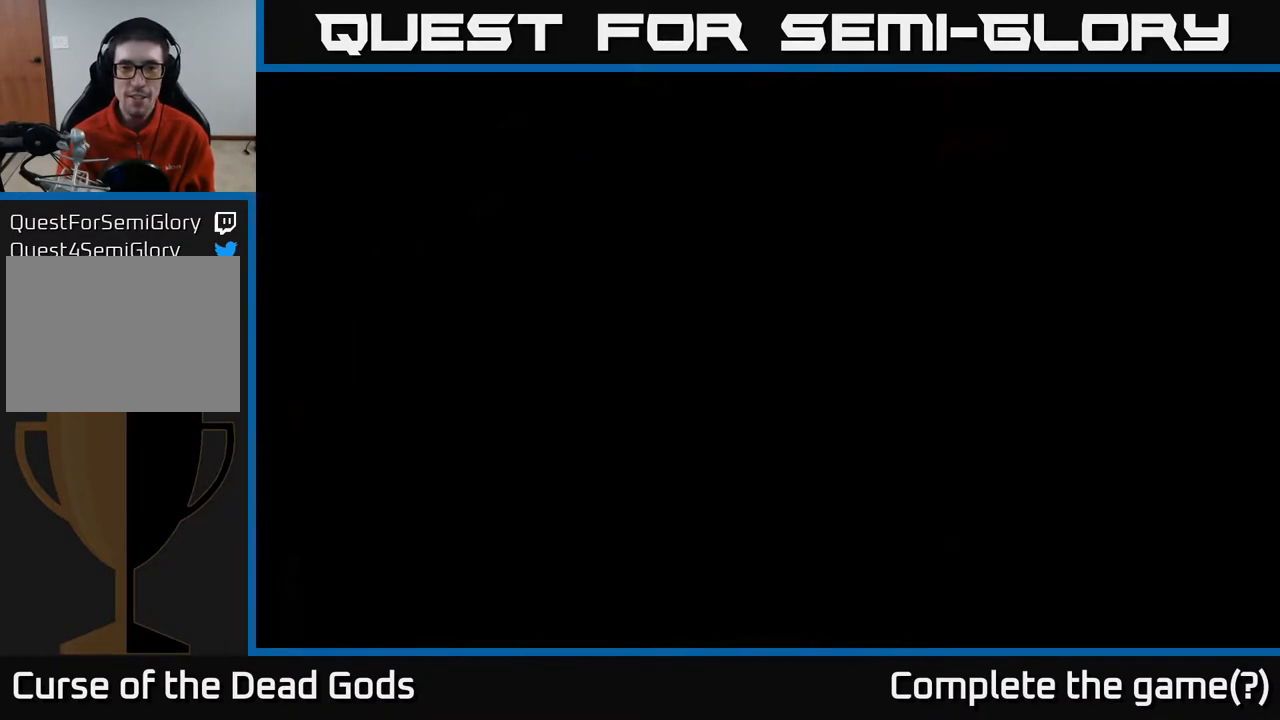
{"buttons": [], "left_stick": "center", "right_stick": "center", "events": [[17, "R1", "down"], [117, "R1", "up"]]}